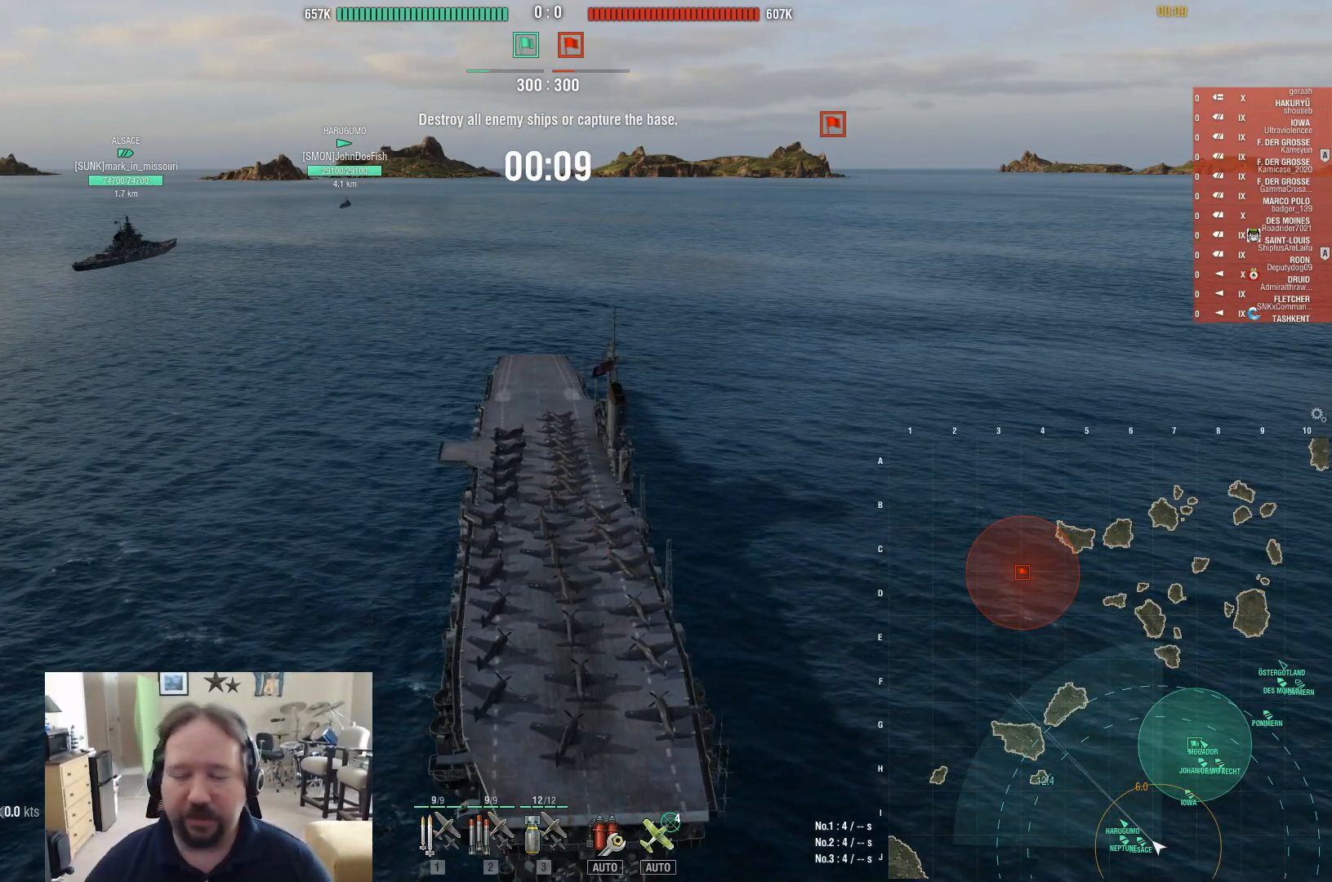
Gameplay with keyboard and mouse; each line is a JSON object with the keys and mouse buttons held at the frame after it. "events" lists presses ("down") and releases ("up") of "1", "2", "3", "4", "5", "a", "alt", "c", "caps_lock", "ctrl", "d", "e", "f", "g", "q", "r", "s", "shift", "space", "t", "tab", "v", "w", "x", "z", "mouse_left", "mouse_wheel" and "mouse_right" between this image and that frame as [ms after this image, input, new state], when the widget could be followed in between. "mouse_left", "mouse_wheel", "mouse_right" = the "left", "wheel", "right" buttons of the "mouse" list. No other keys are recorded. "wheel" means that the mouse wheel is clicked or scrolled. Not read: mouse_move.
{"keys": [], "mouse": [], "events": []}
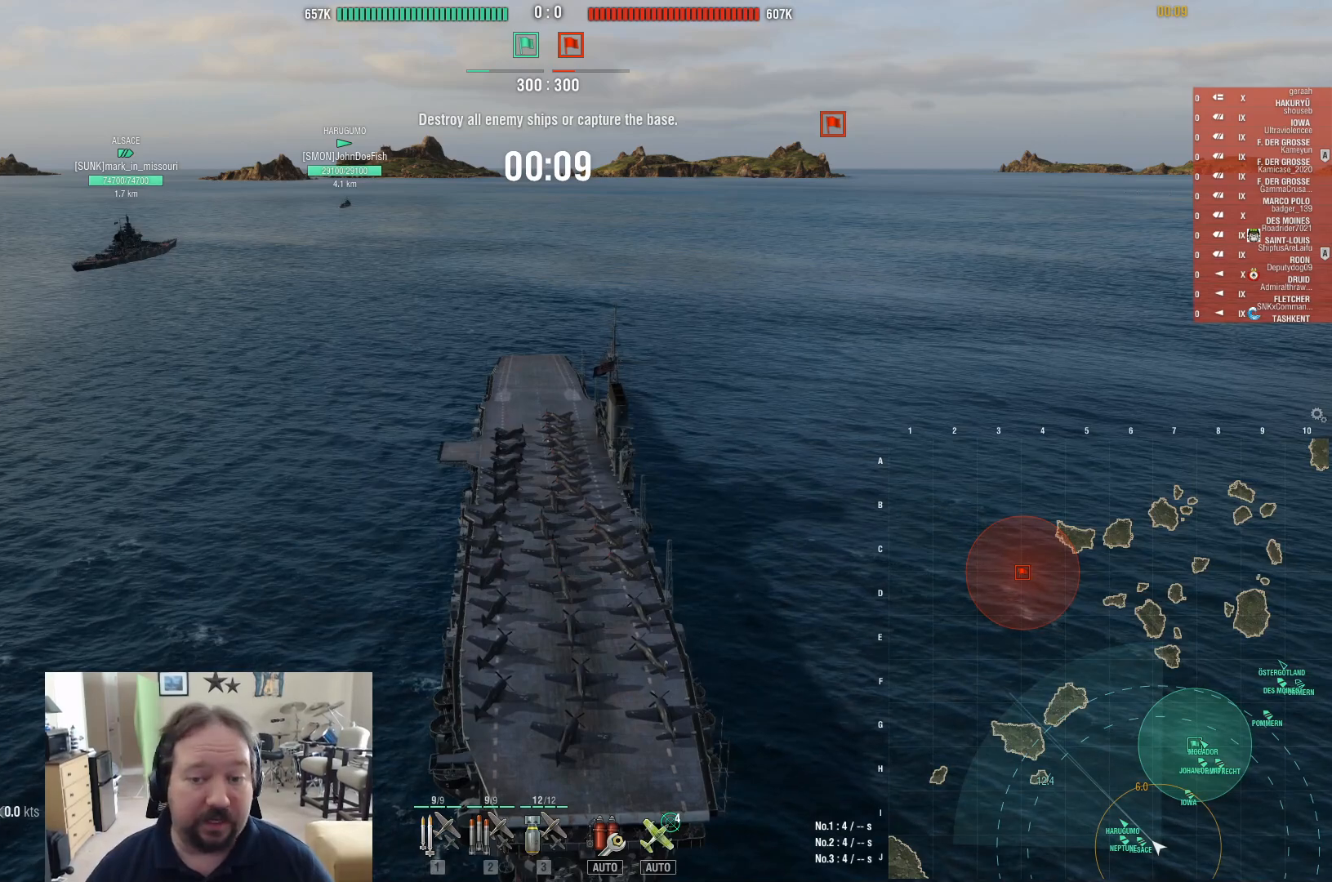
{"keys": ["ctrl"], "mouse": [], "events": [[433, "ctrl", "down"]]}
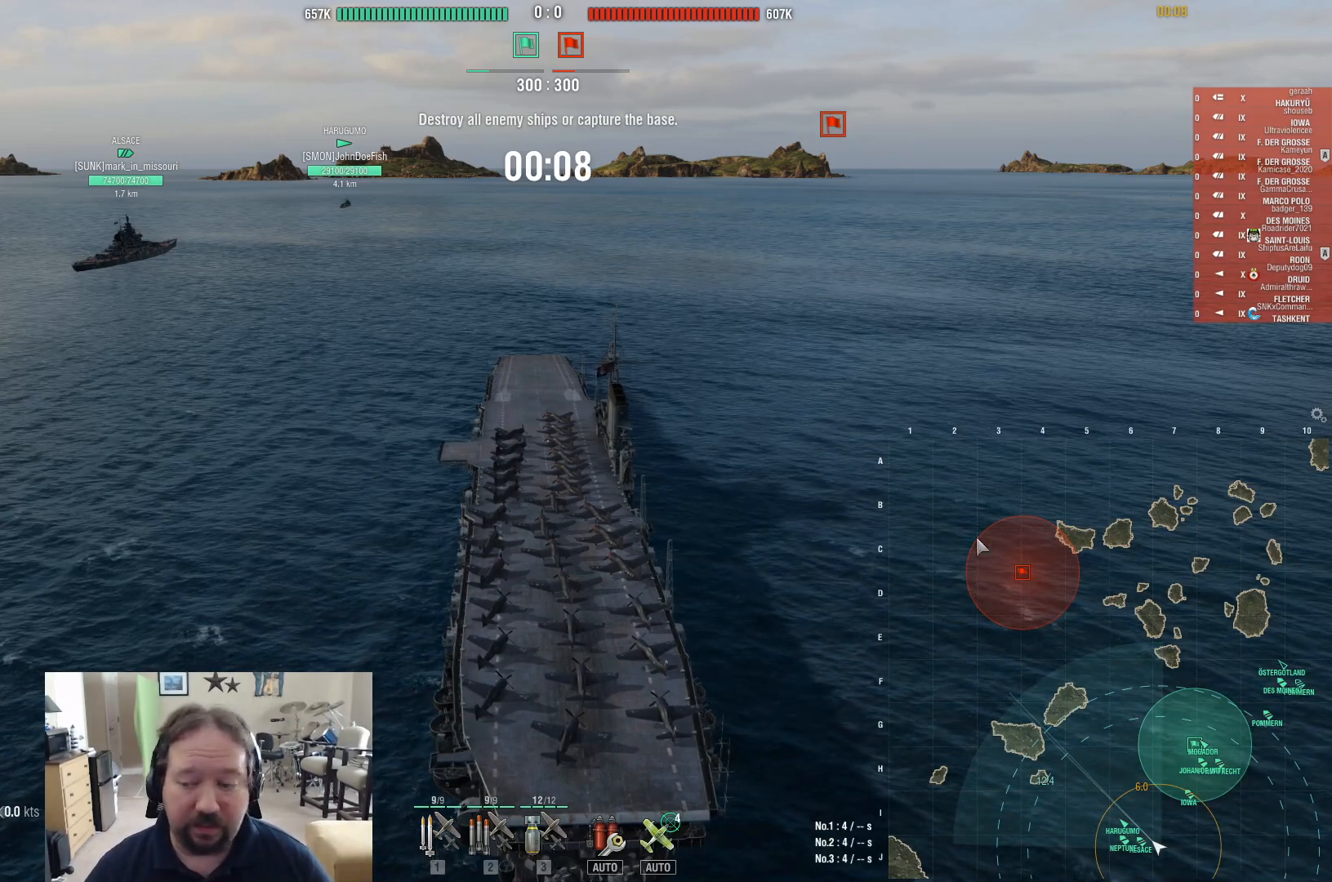
{"keys": ["ctrl"], "mouse": [], "events": []}
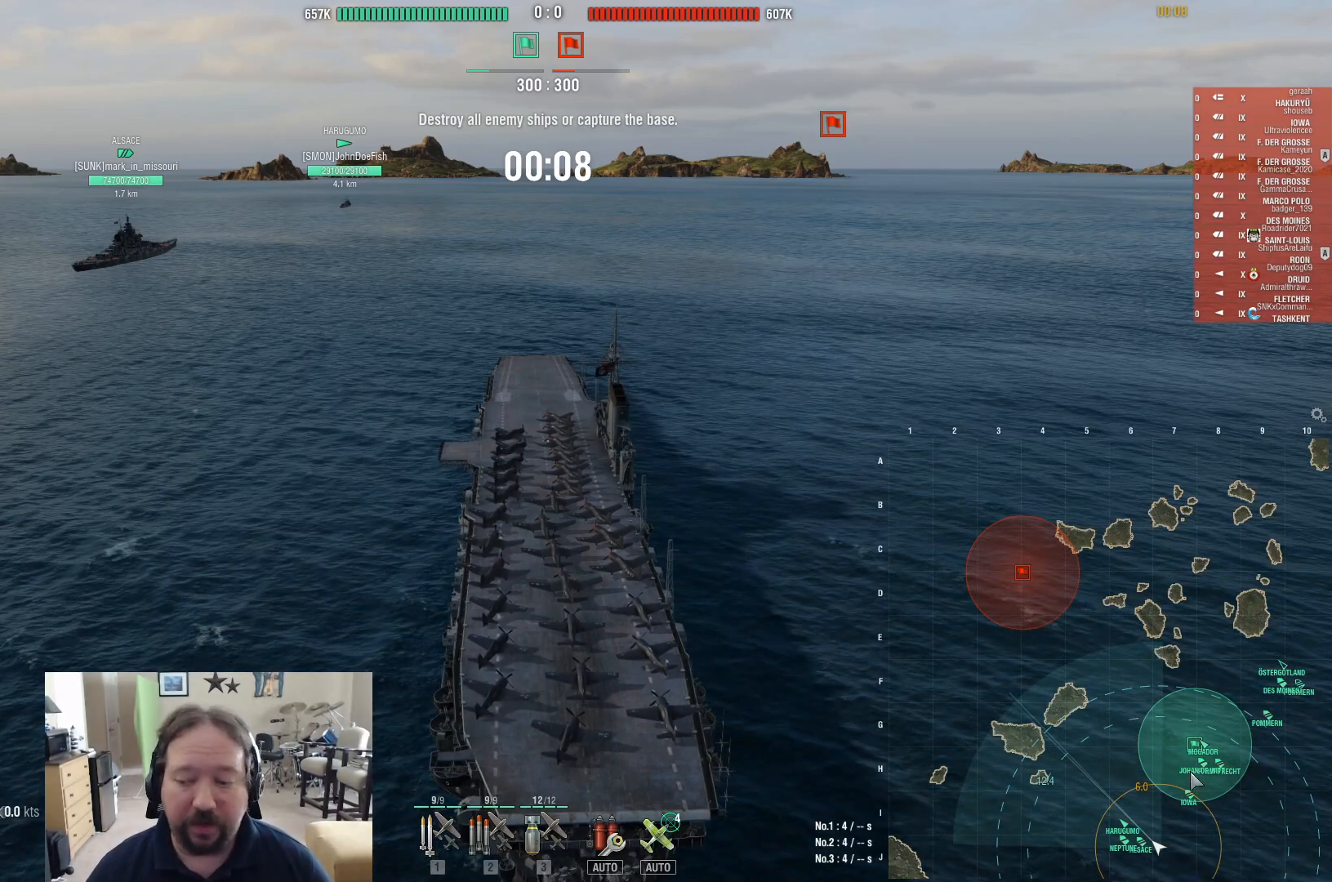
{"keys": ["ctrl"], "mouse": [], "events": []}
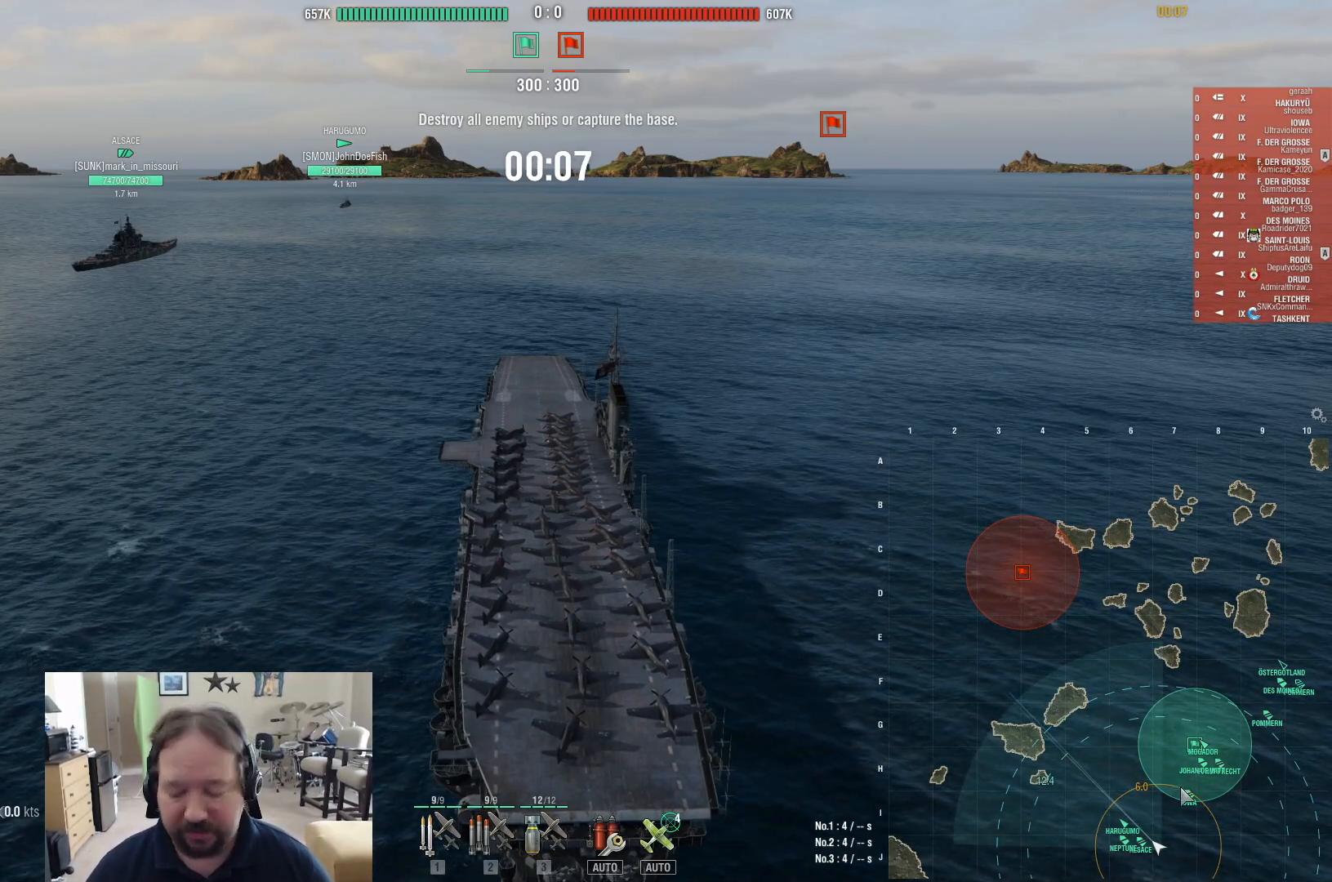
{"keys": [], "mouse": [], "events": [[383, "ctrl", "up"]]}
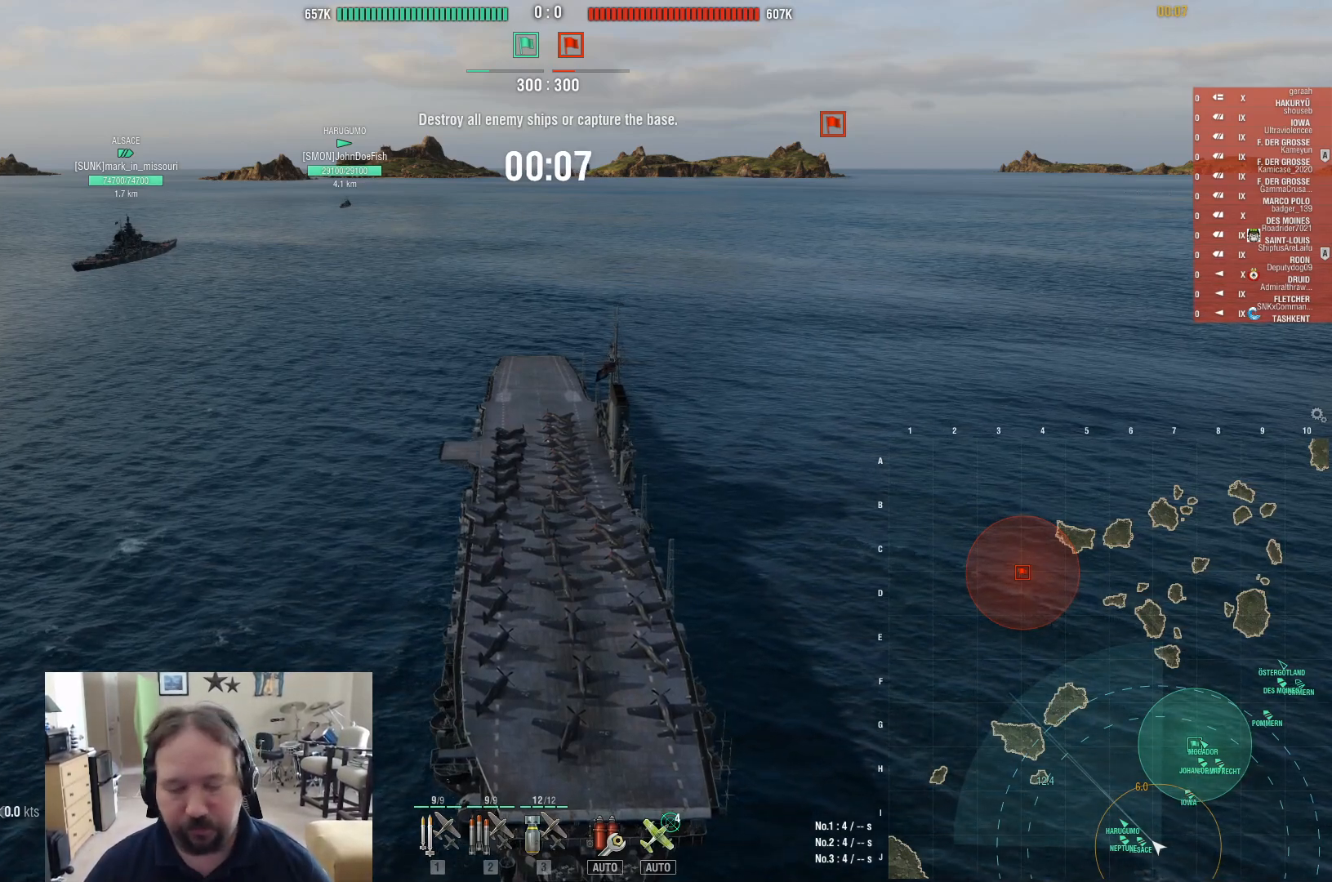
{"keys": [], "mouse": [], "events": []}
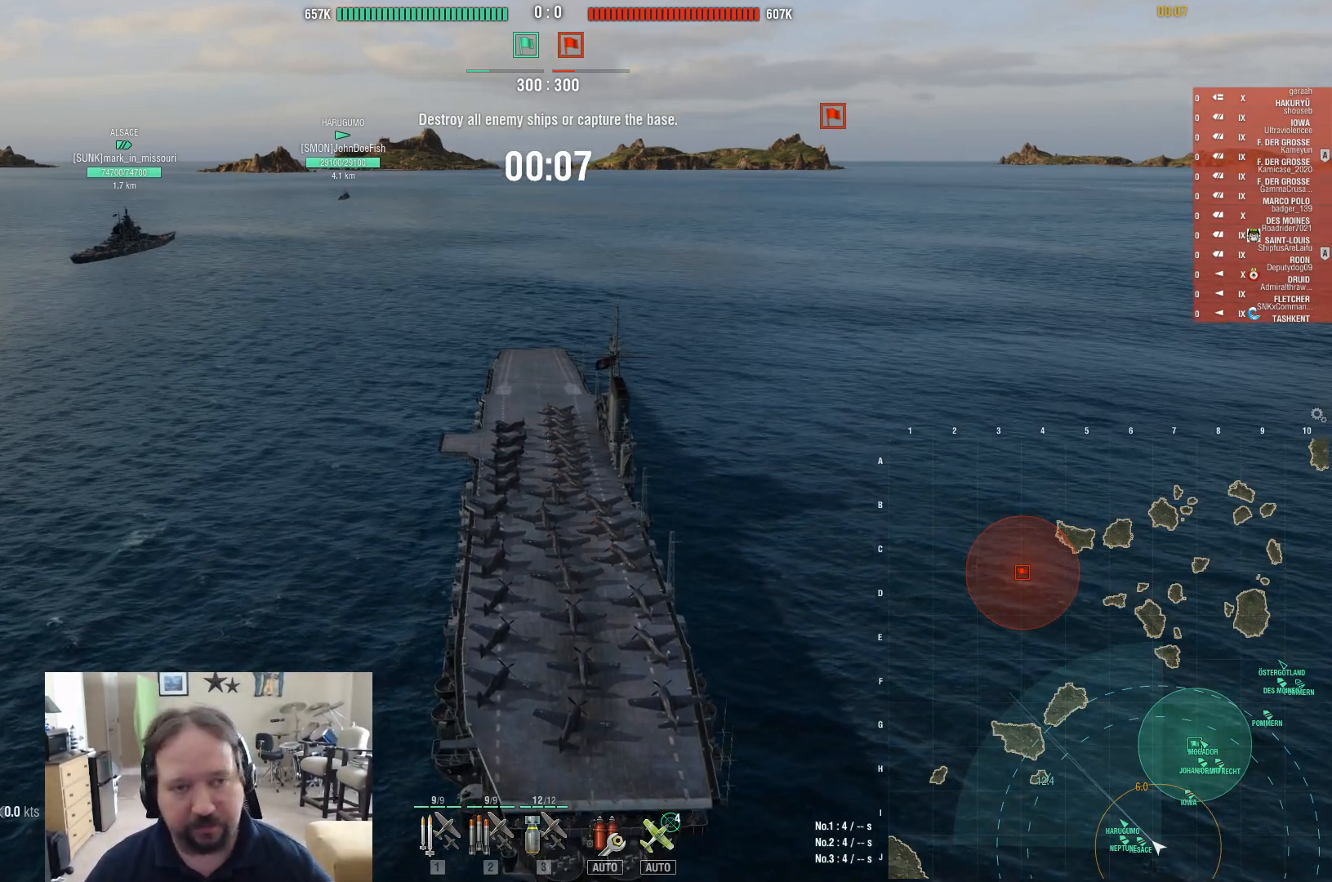
{"keys": [], "mouse": [], "events": []}
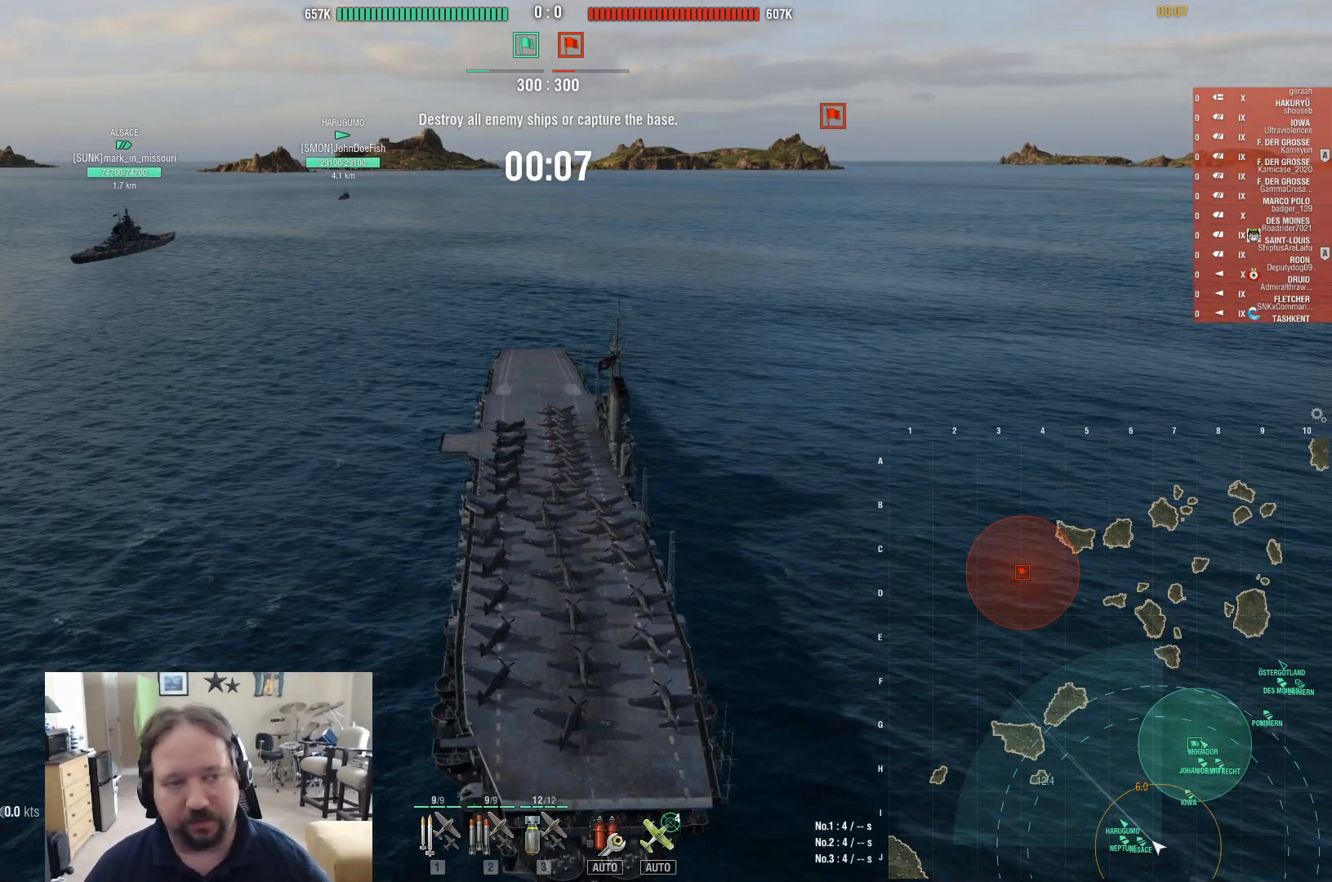
{"keys": [], "mouse": [], "events": []}
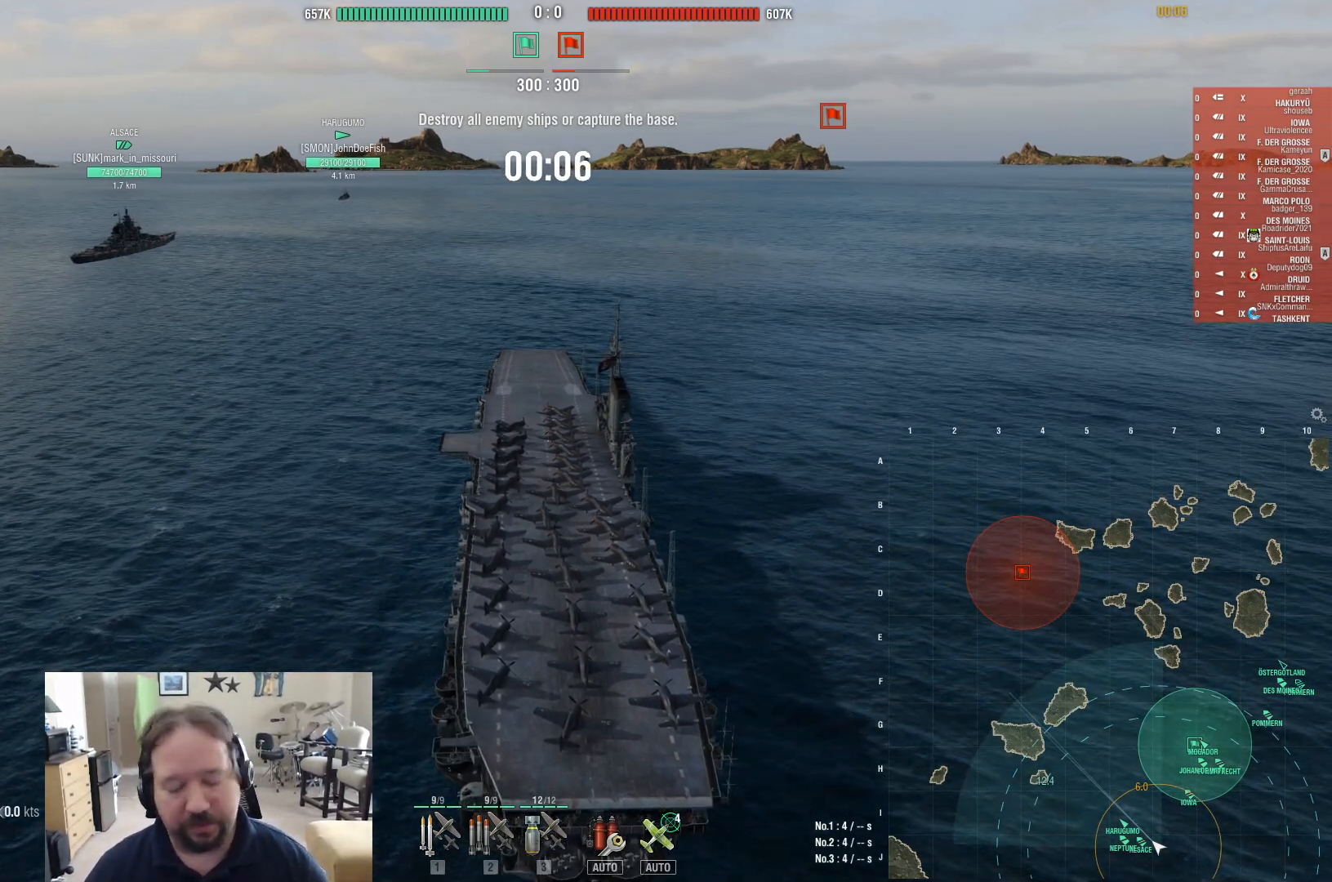
{"keys": [], "mouse": [], "events": []}
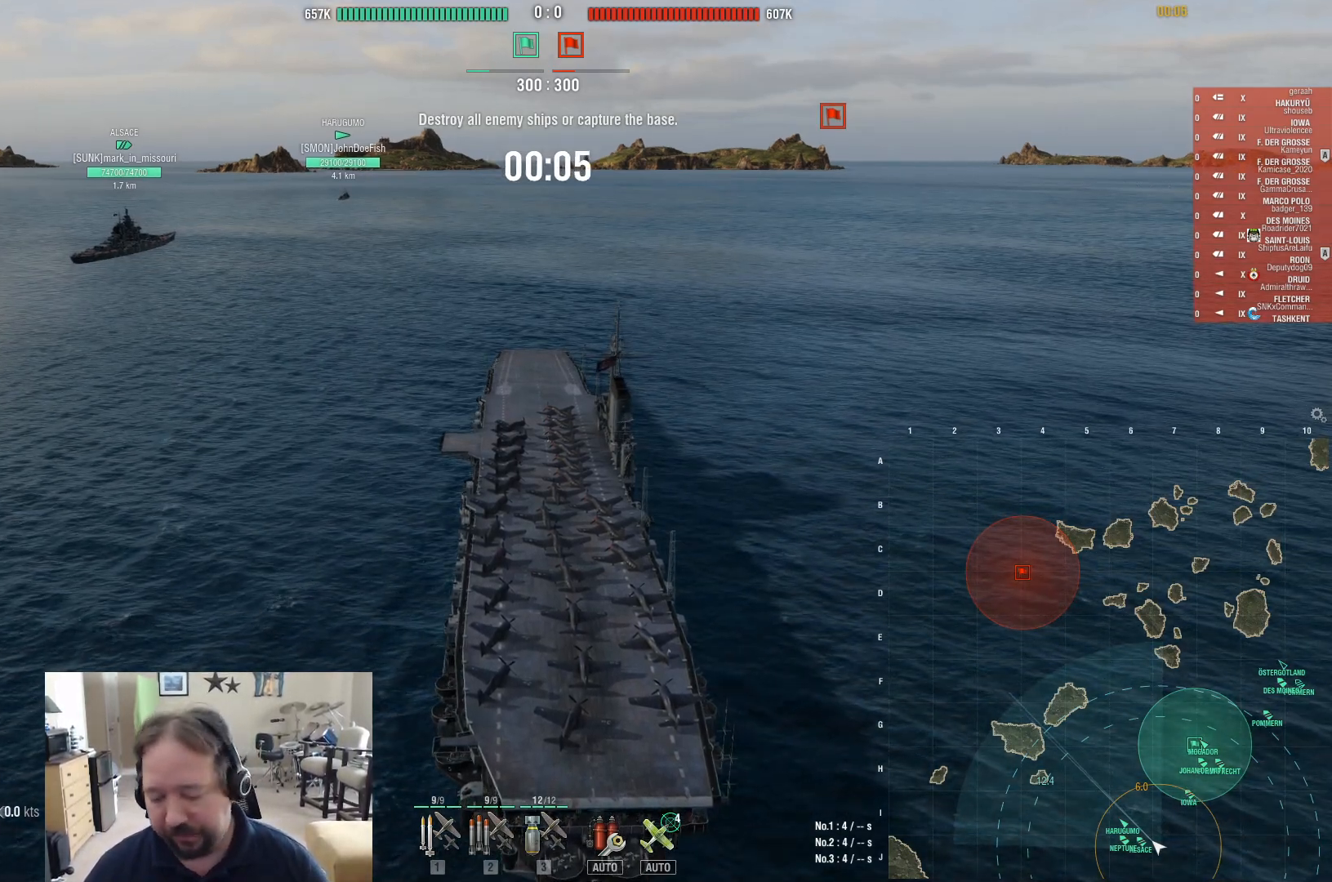
{"keys": [], "mouse": [], "events": []}
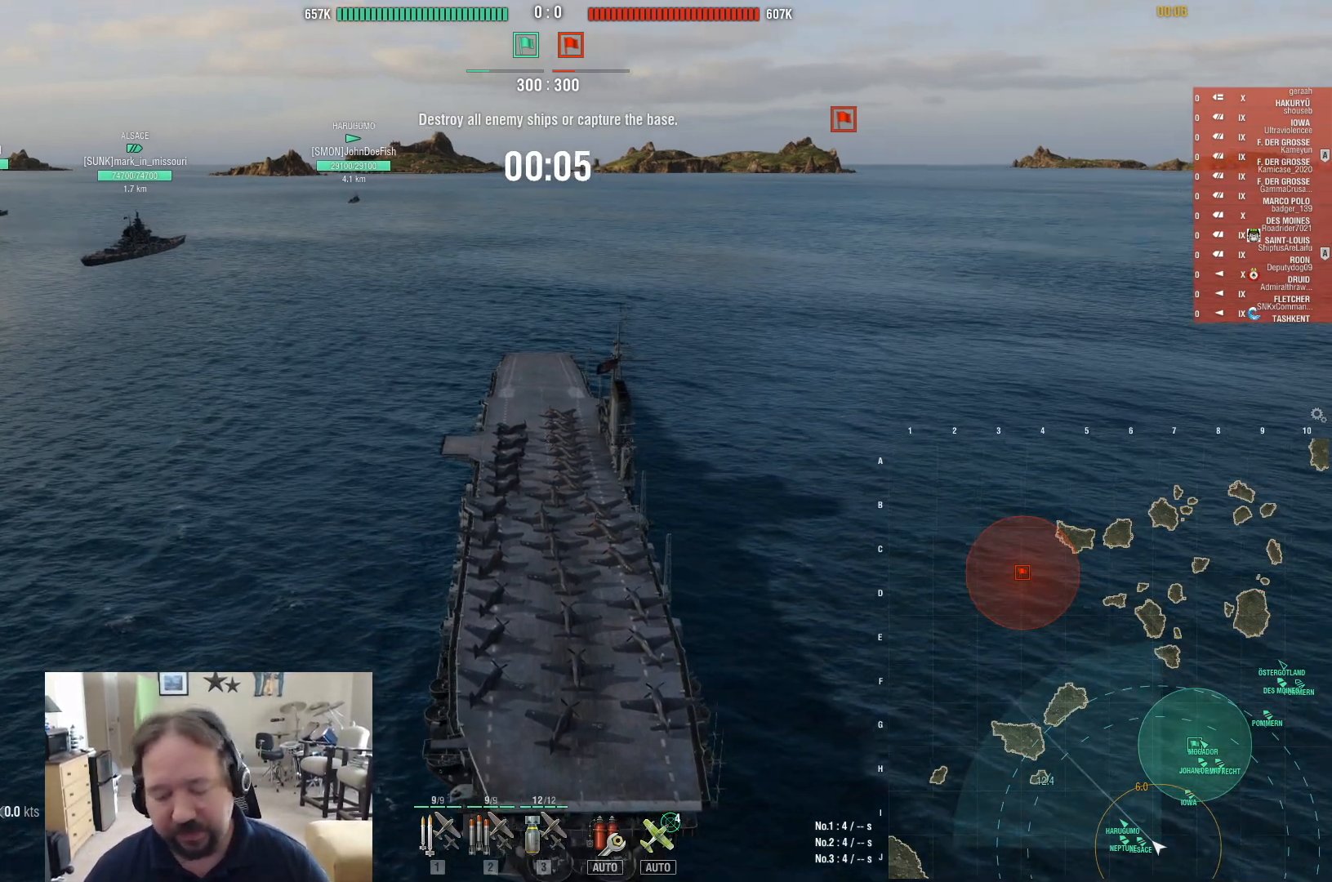
{"keys": [], "mouse": [], "events": []}
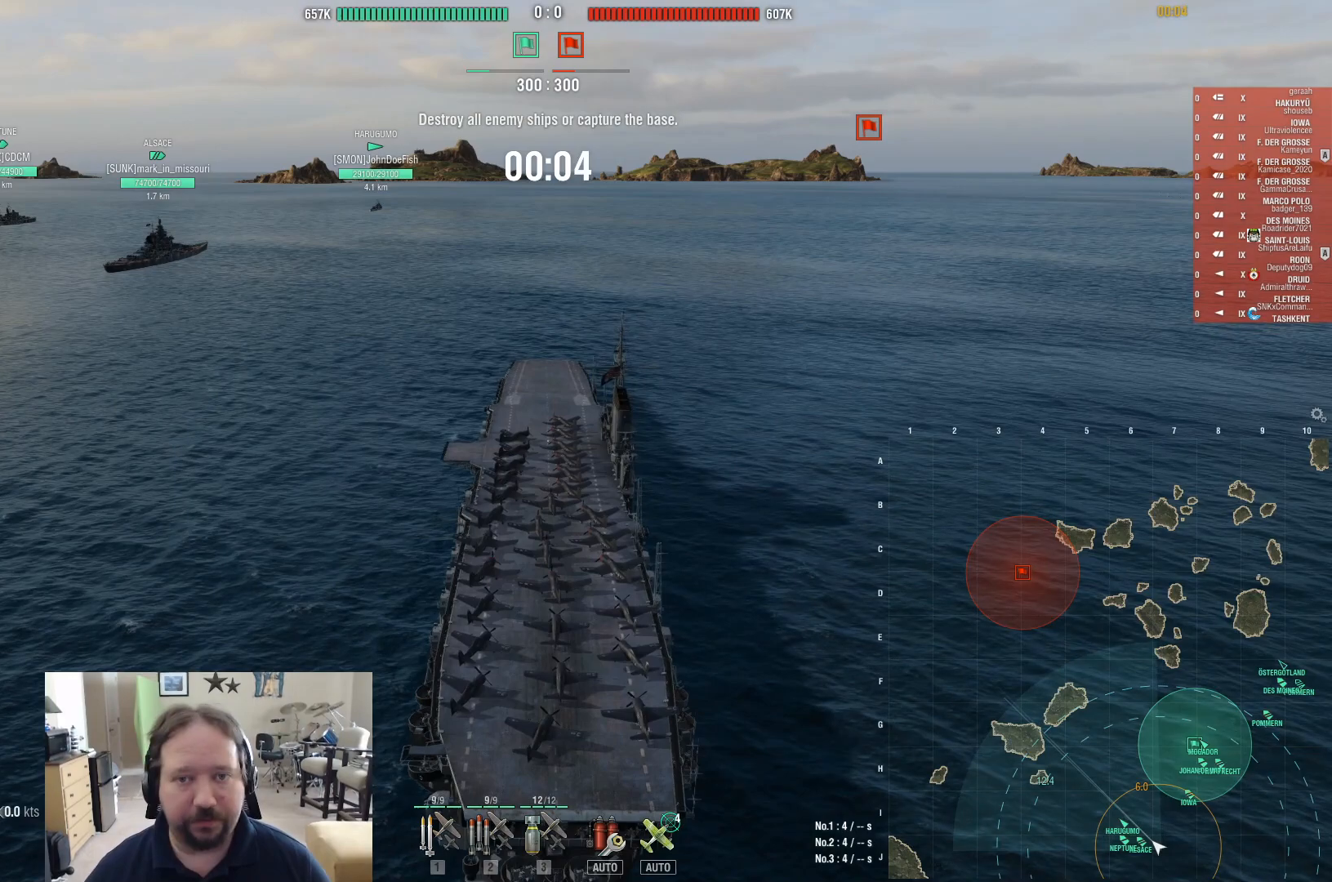
{"keys": ["tab"], "mouse": [], "events": [[33, "tab", "down"]]}
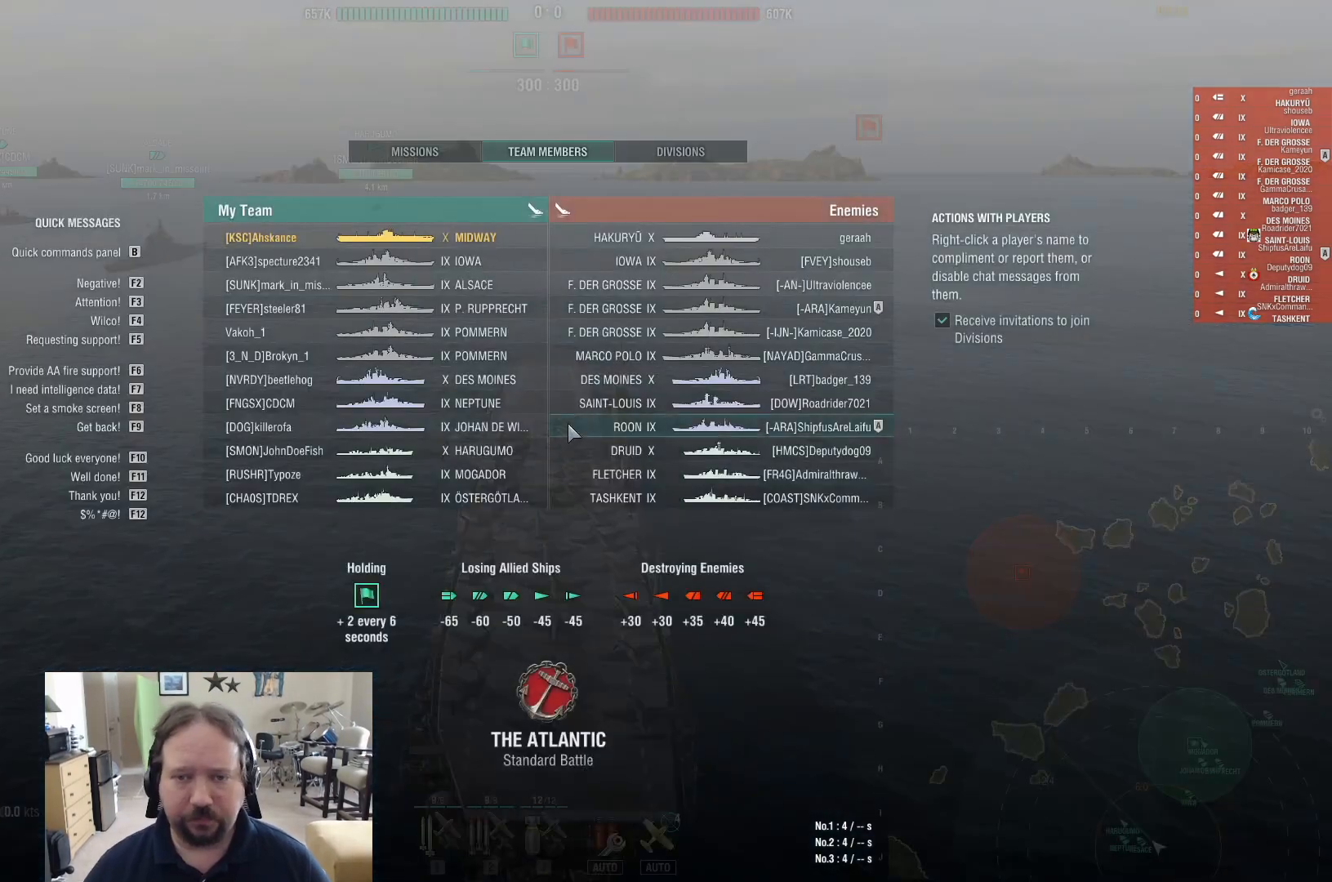
{"keys": ["tab"], "mouse": [], "events": []}
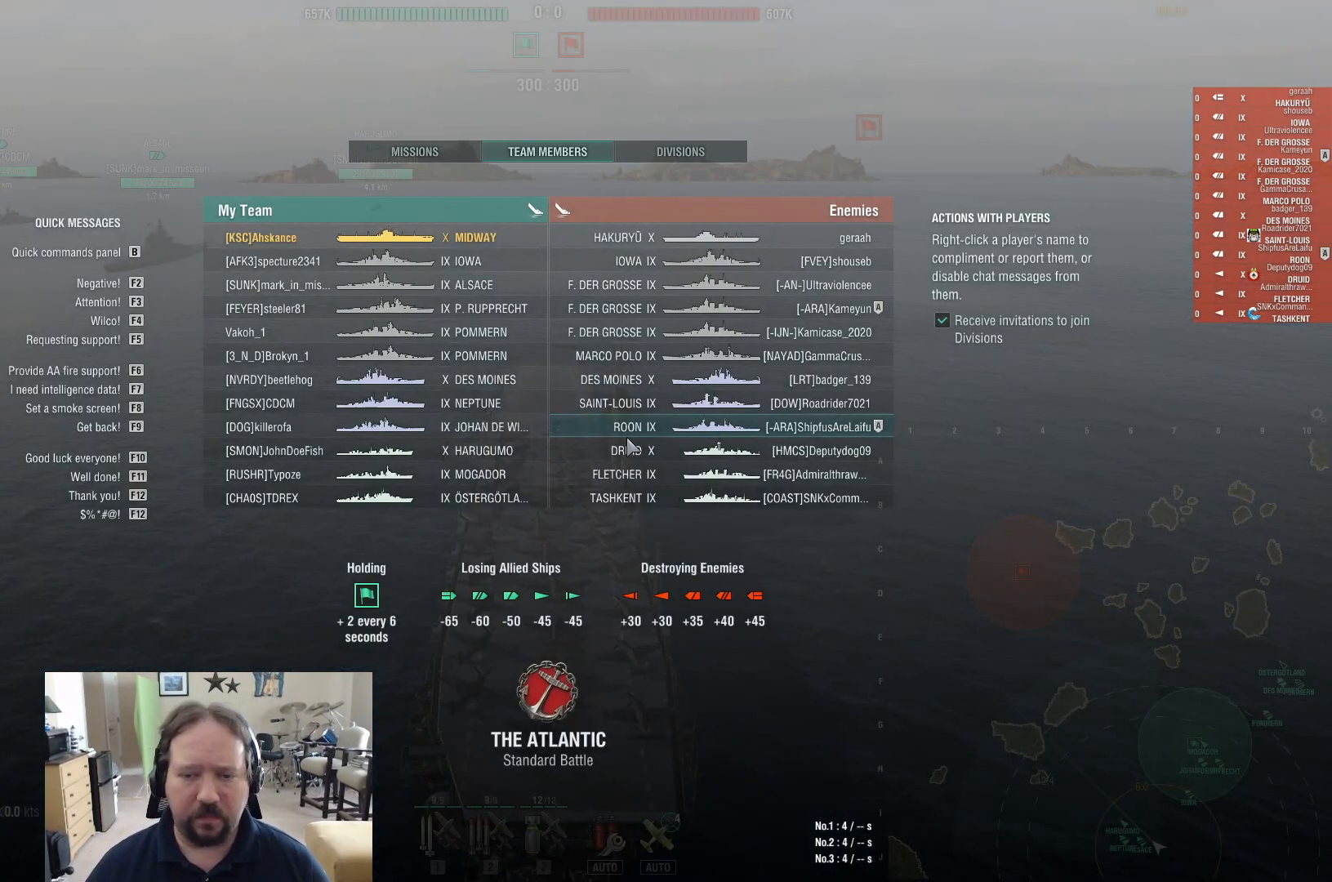
{"keys": ["tab"], "mouse": [], "events": []}
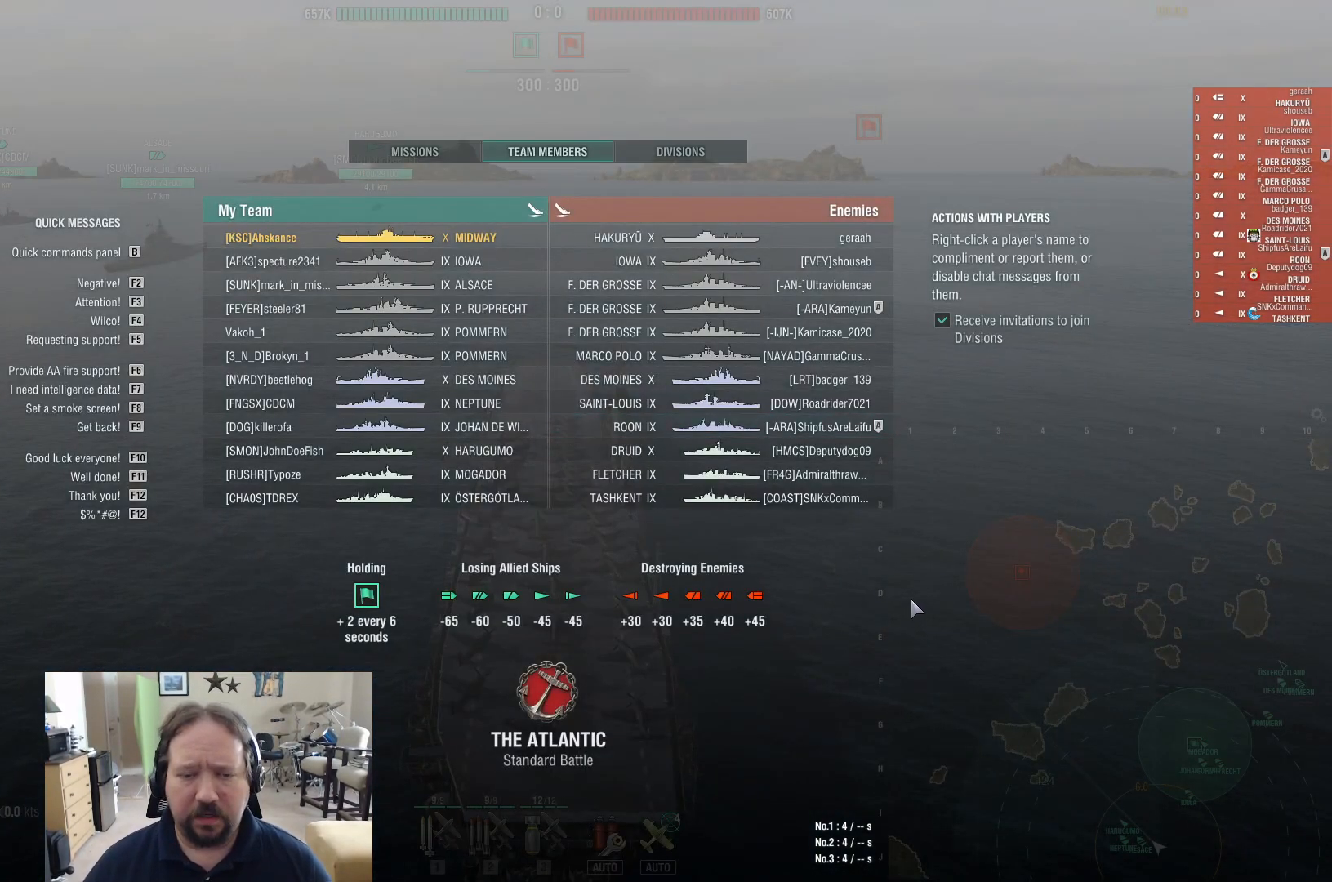
{"keys": ["tab"], "mouse": [], "events": []}
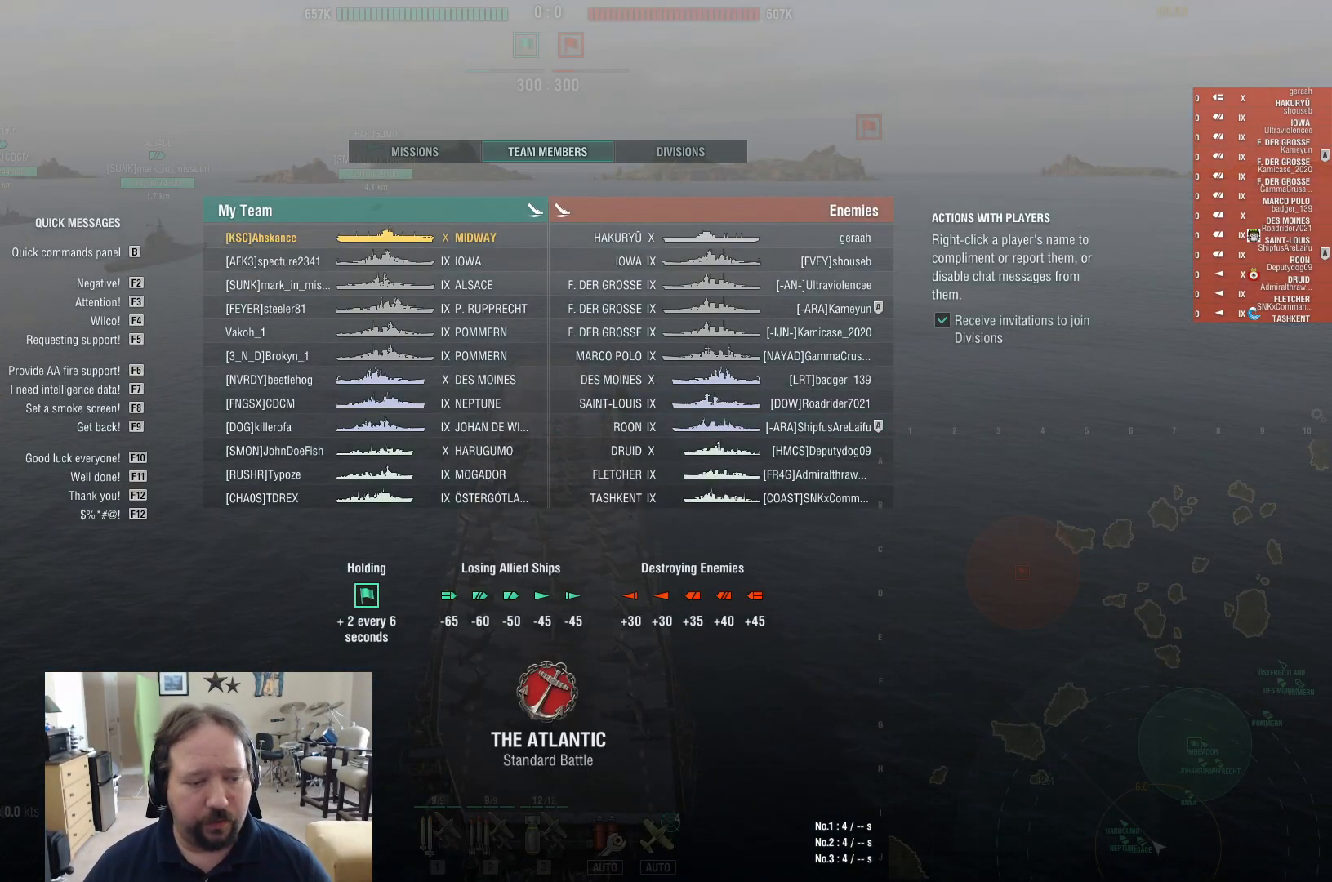
{"keys": ["tab"], "mouse": [], "events": []}
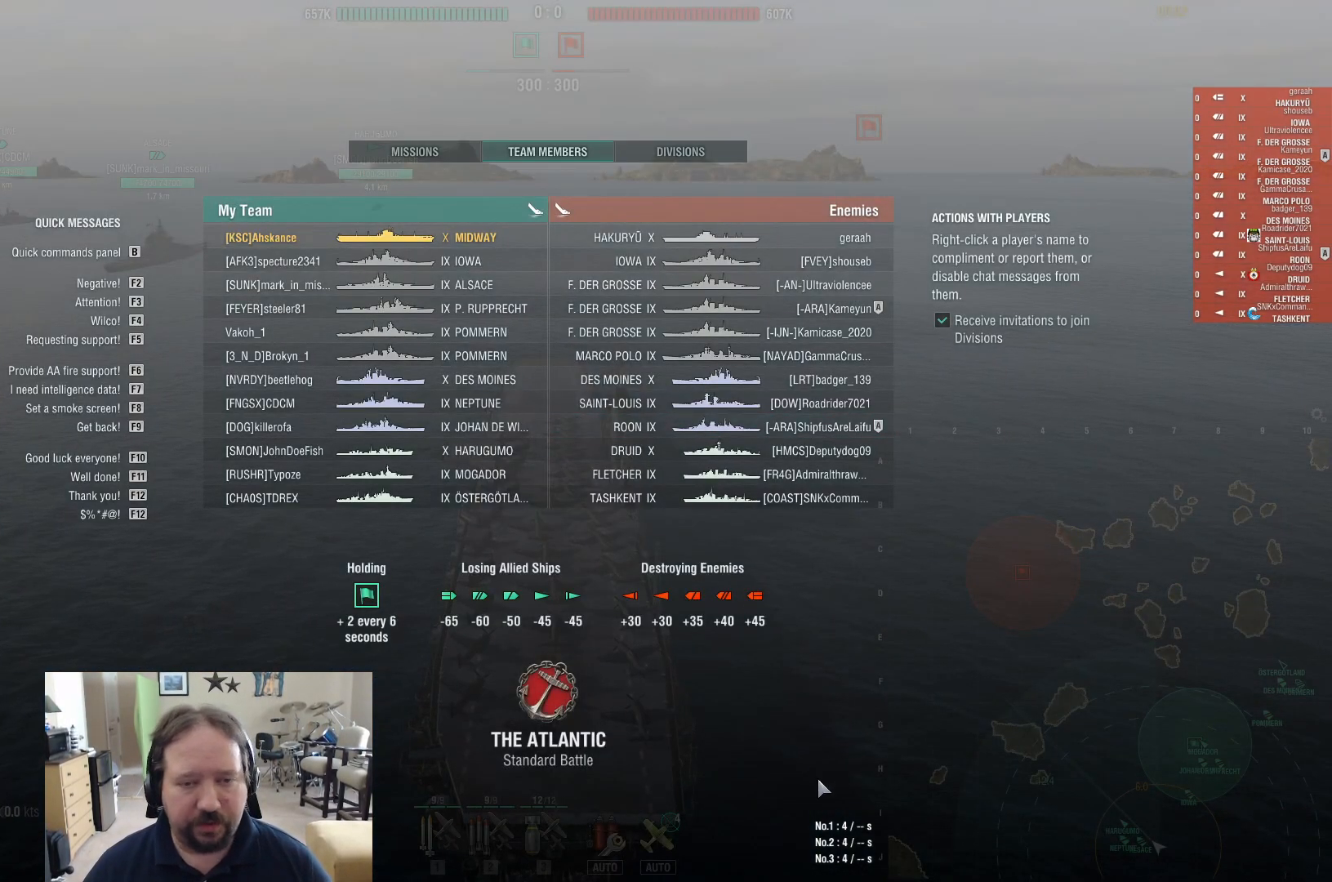
{"keys": ["tab"], "mouse": [], "events": []}
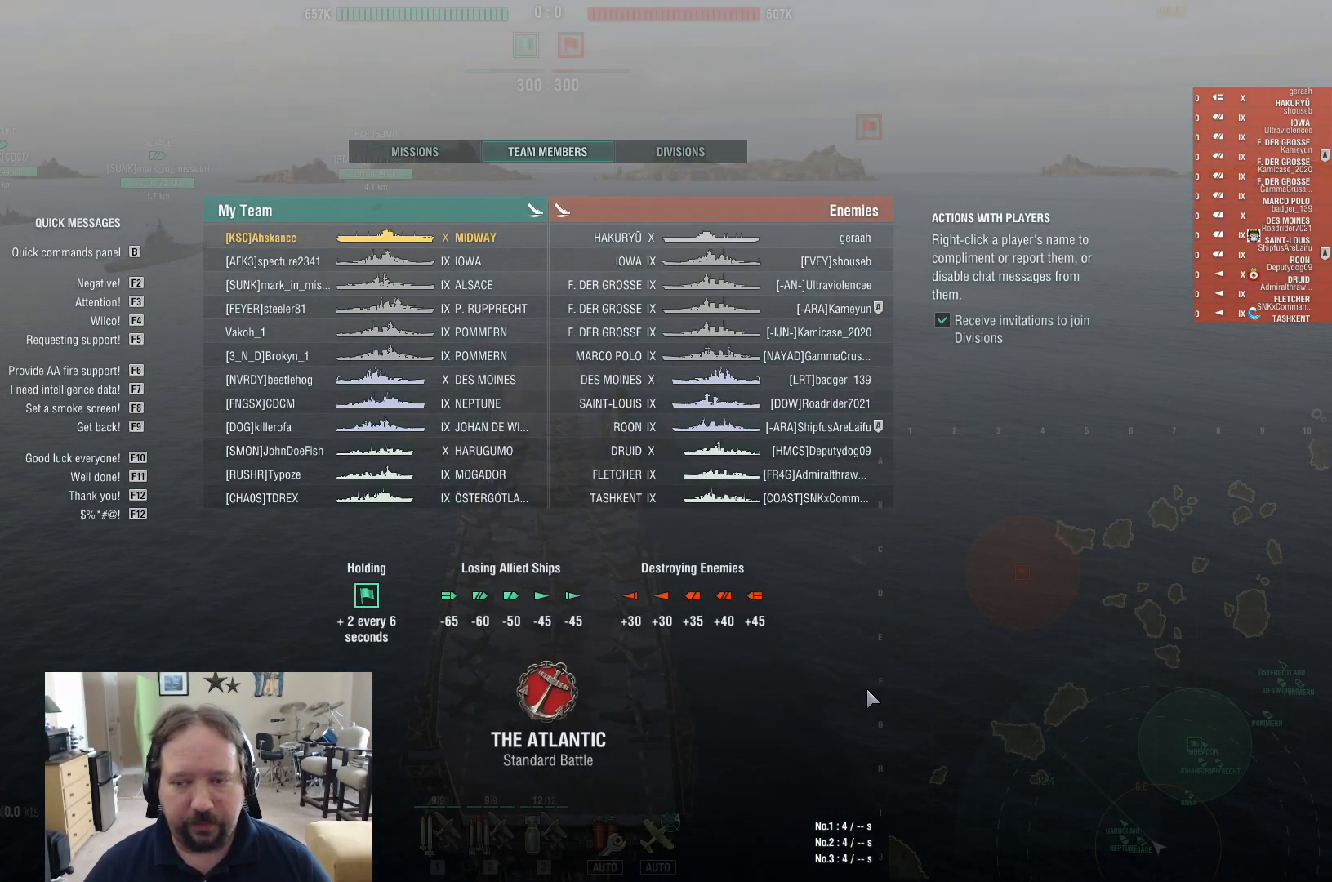
{"keys": ["tab"], "mouse": [], "events": []}
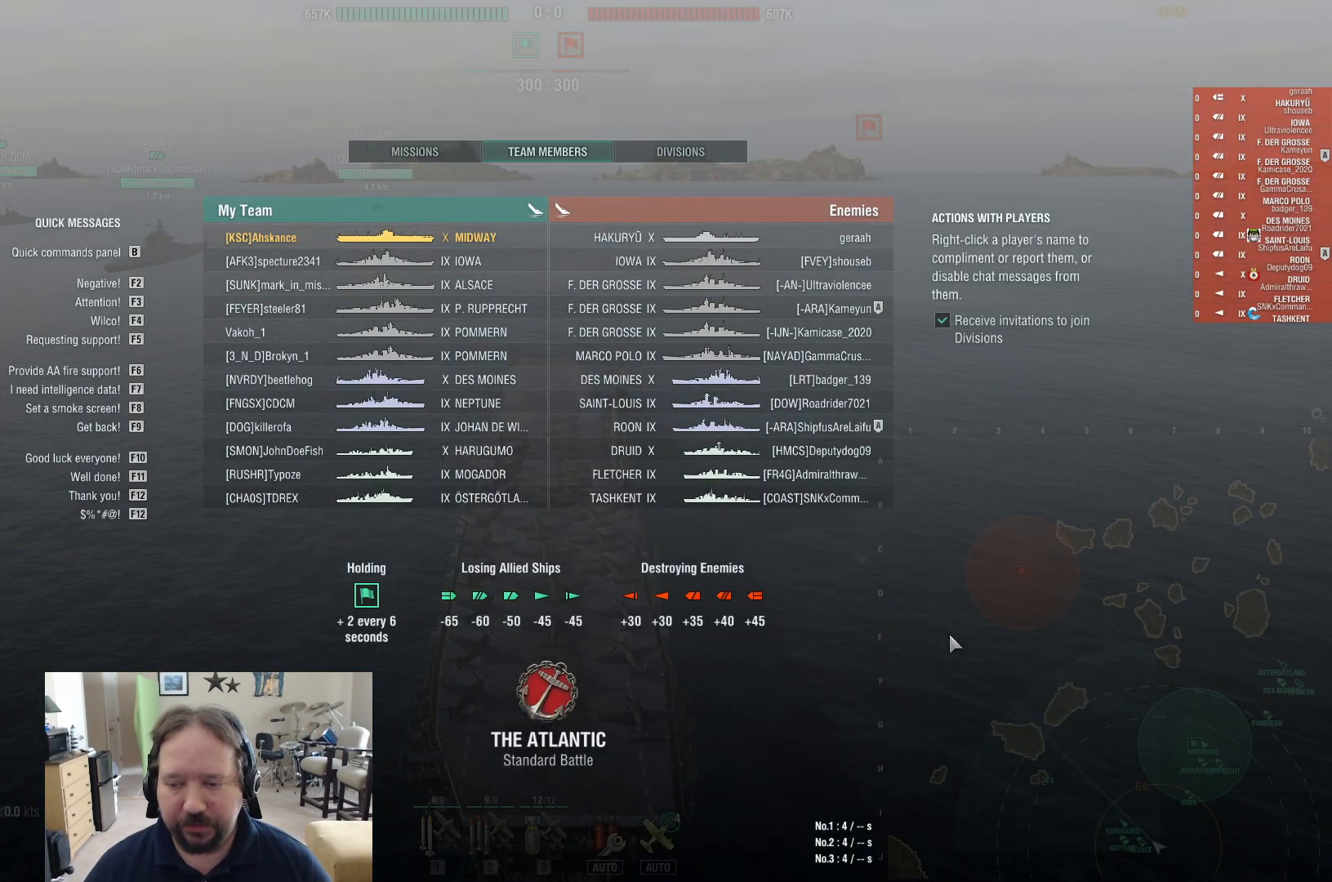
{"keys": ["tab"], "mouse": [], "events": []}
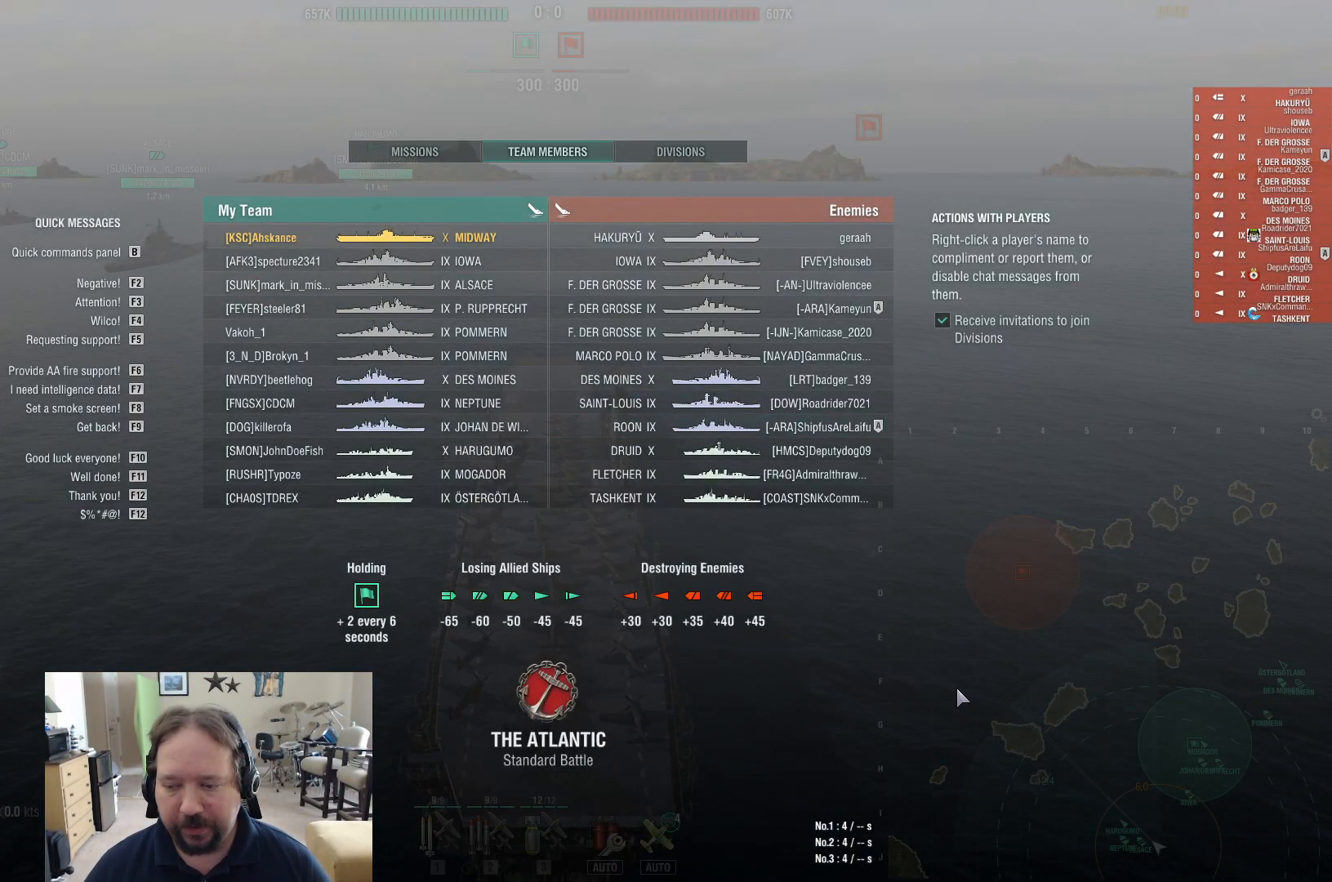
{"keys": ["tab"], "mouse": [], "events": []}
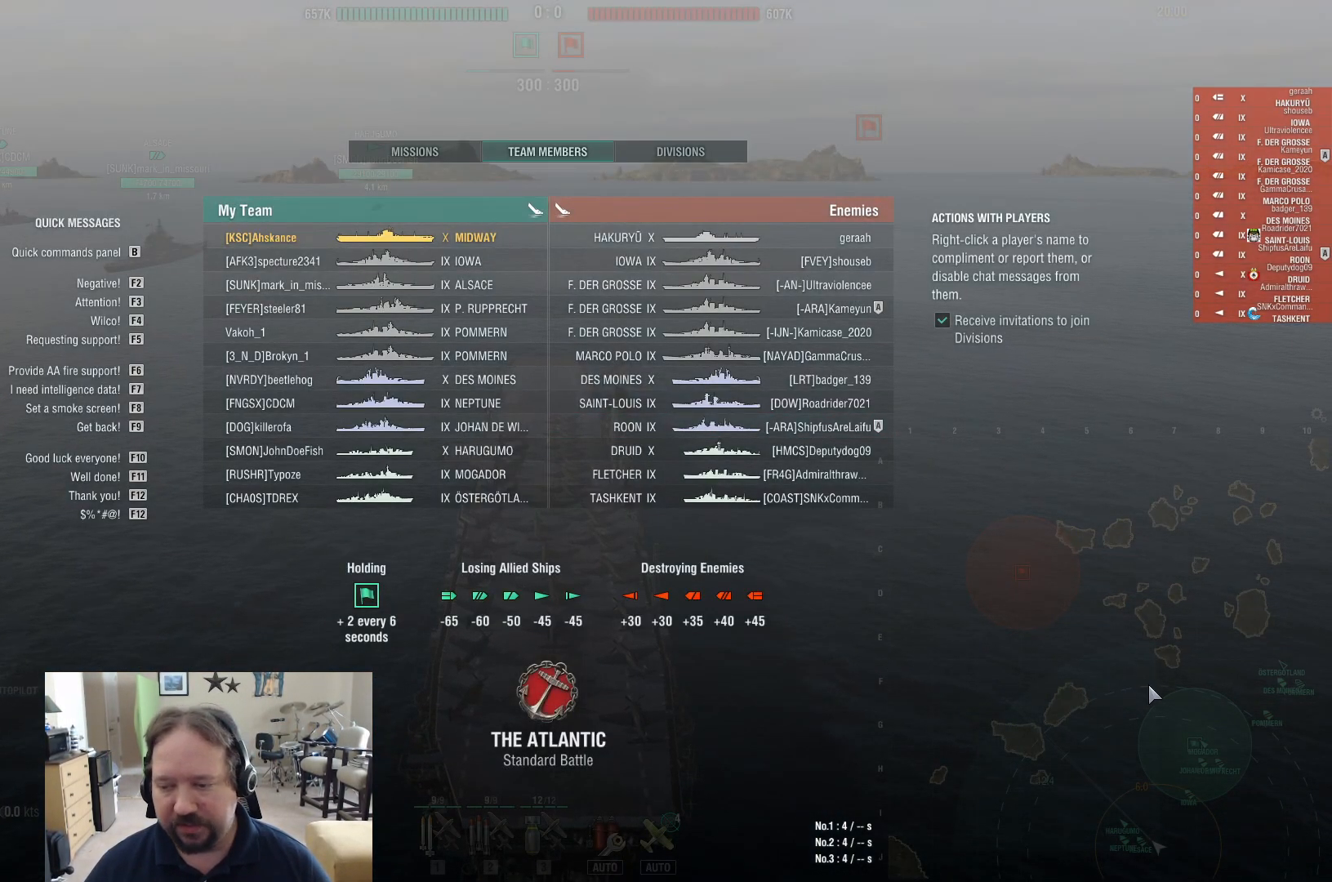
{"keys": ["tab"], "mouse": [], "events": []}
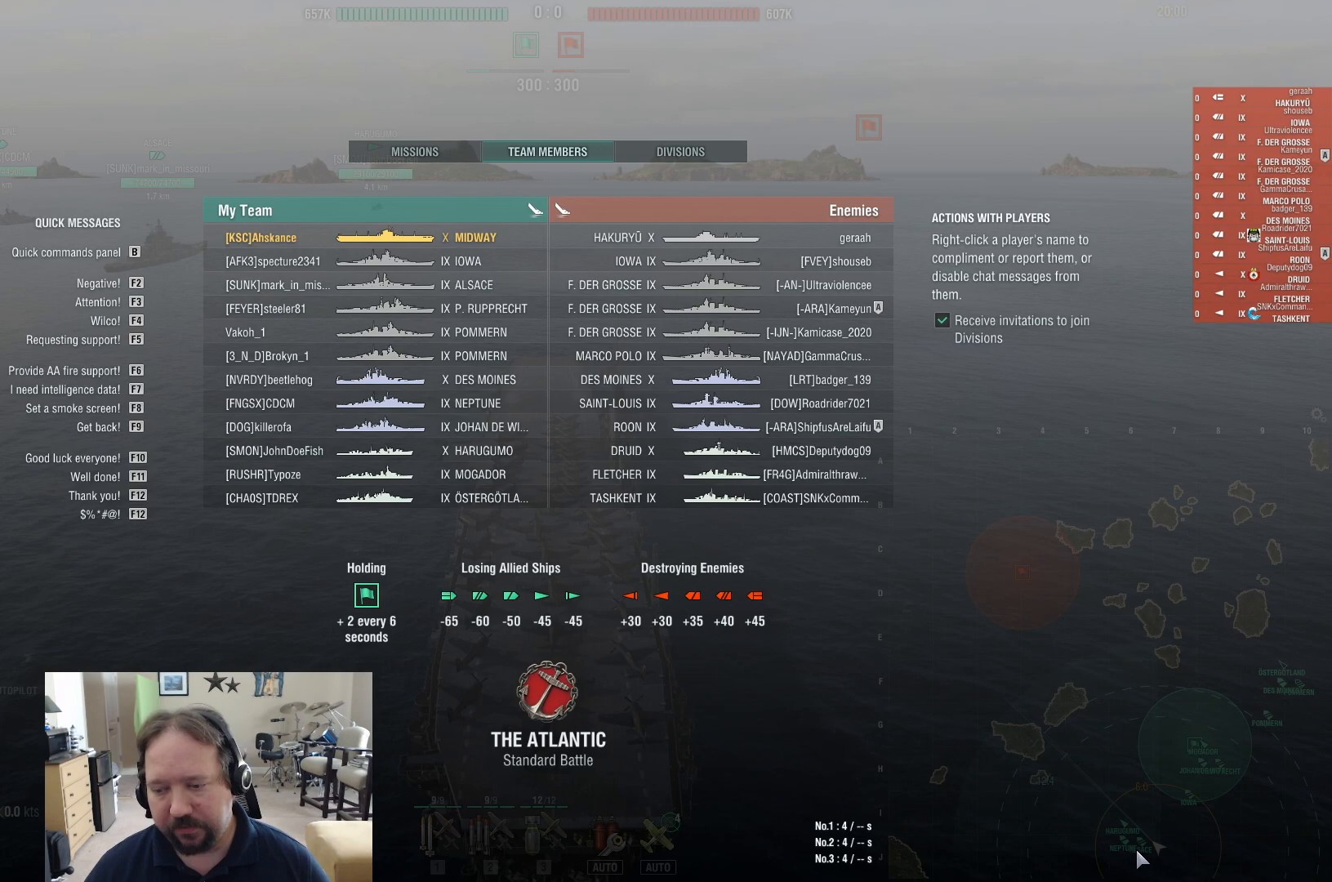
{"keys": ["tab"], "mouse": [], "events": []}
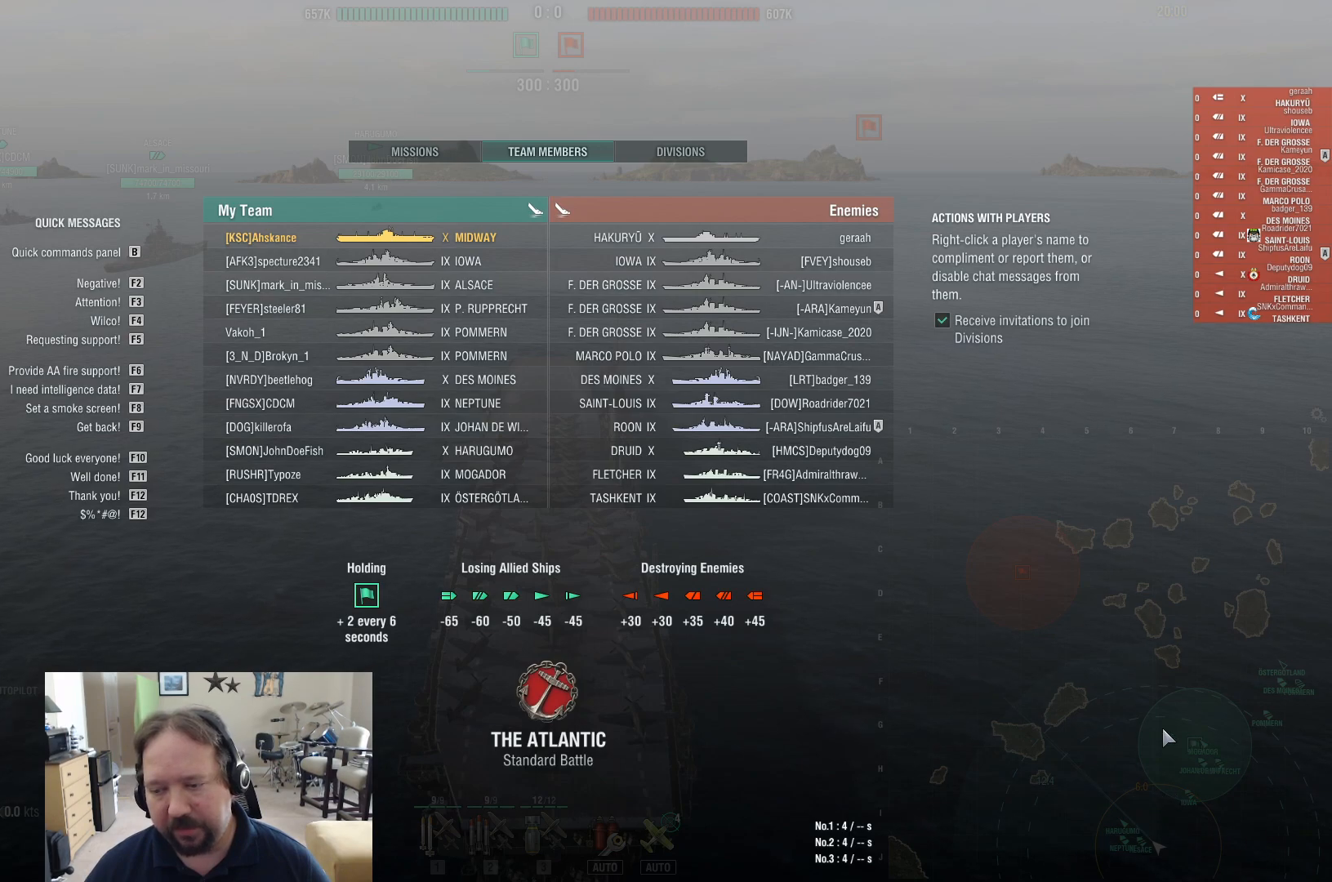
{"keys": ["1"], "mouse": [], "events": [[350, "tab", "up"], [483, "1", "down"]]}
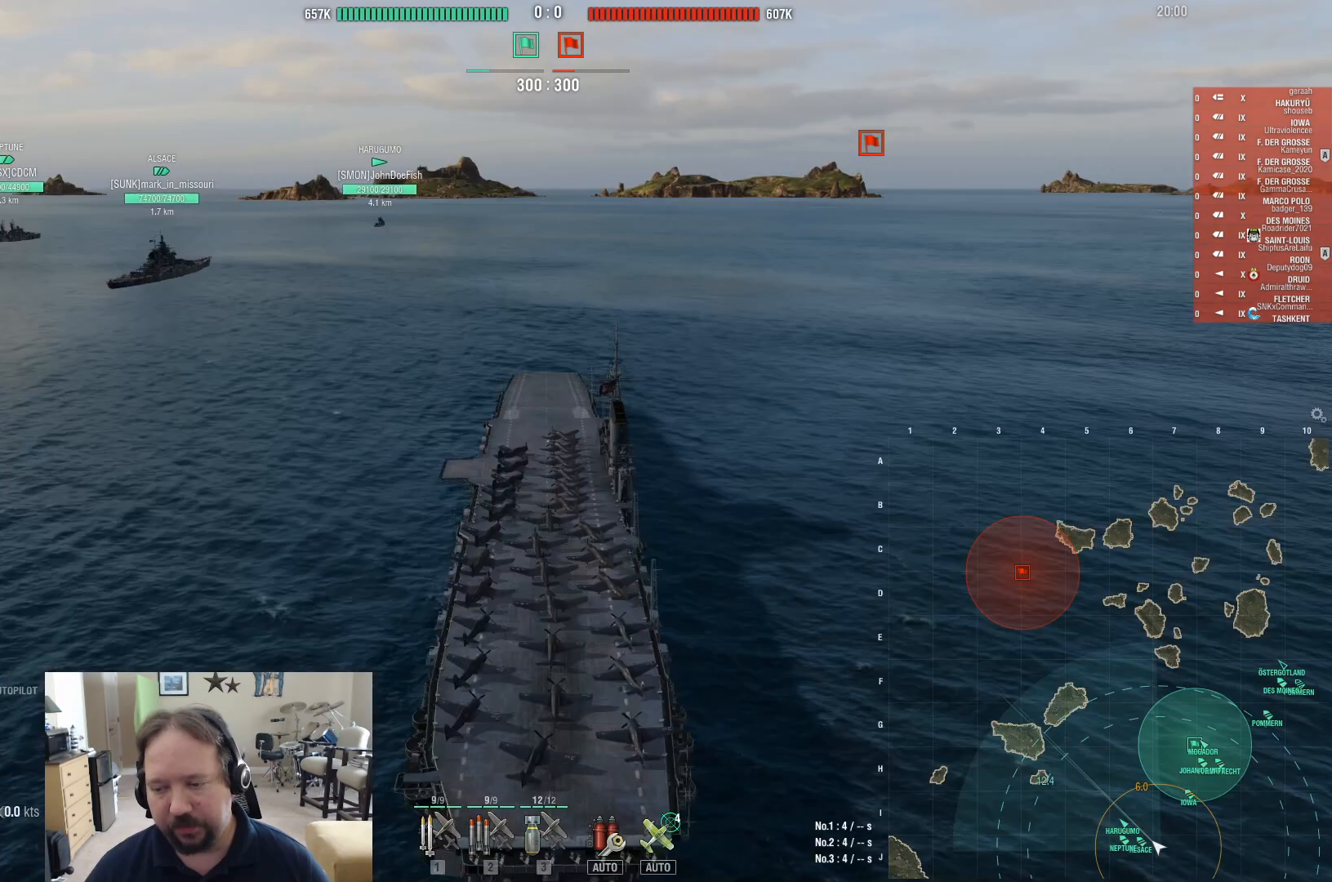
{"keys": [], "mouse": [], "events": [[33, "1", "up"], [117, "1", "down"], [217, "1", "up"], [317, "1", "down"], [367, "1", "up"], [450, "1", "down"], [500, "1", "up"]]}
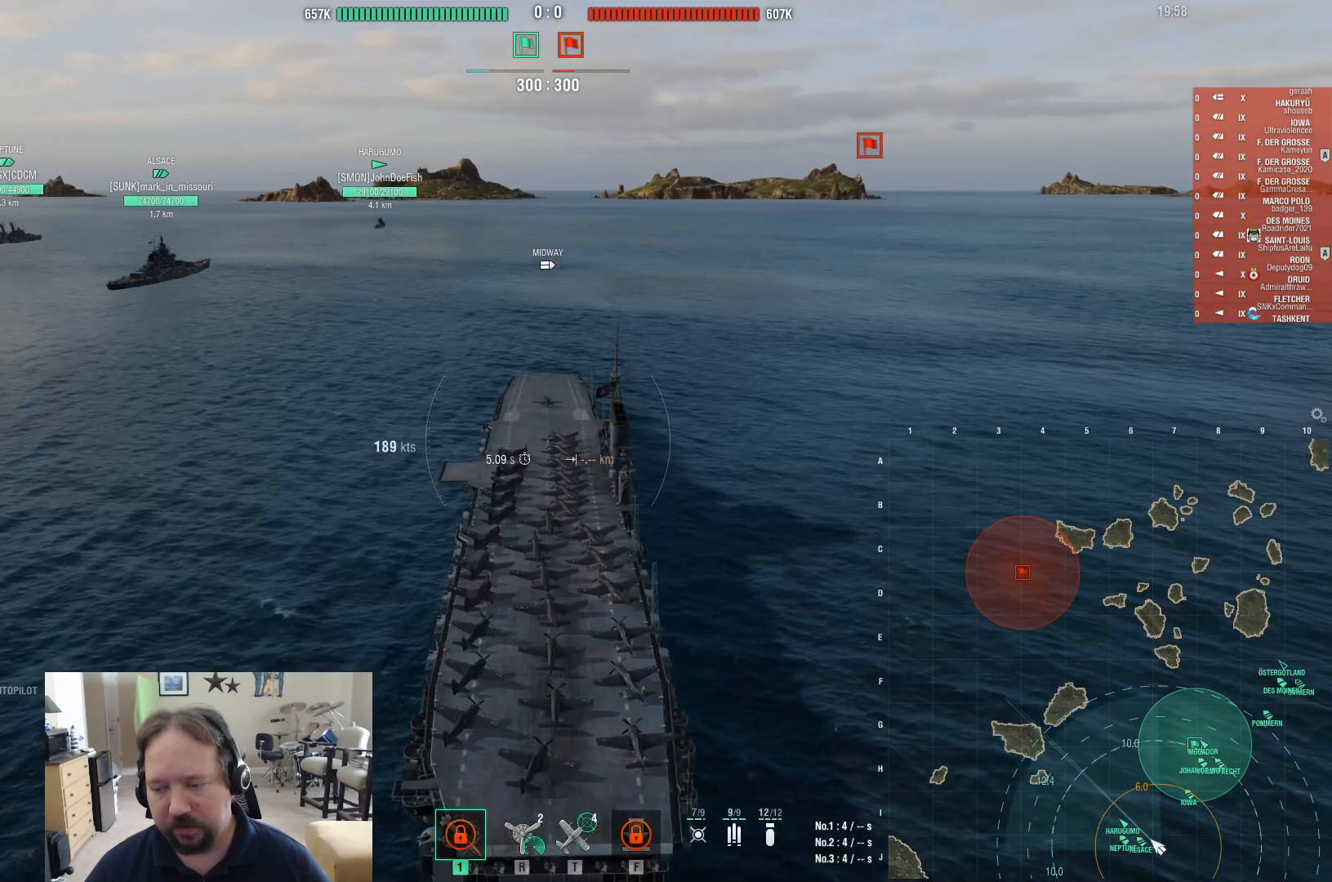
{"keys": [], "mouse": [], "events": [[83, "1", "down"], [183, "1", "up"]]}